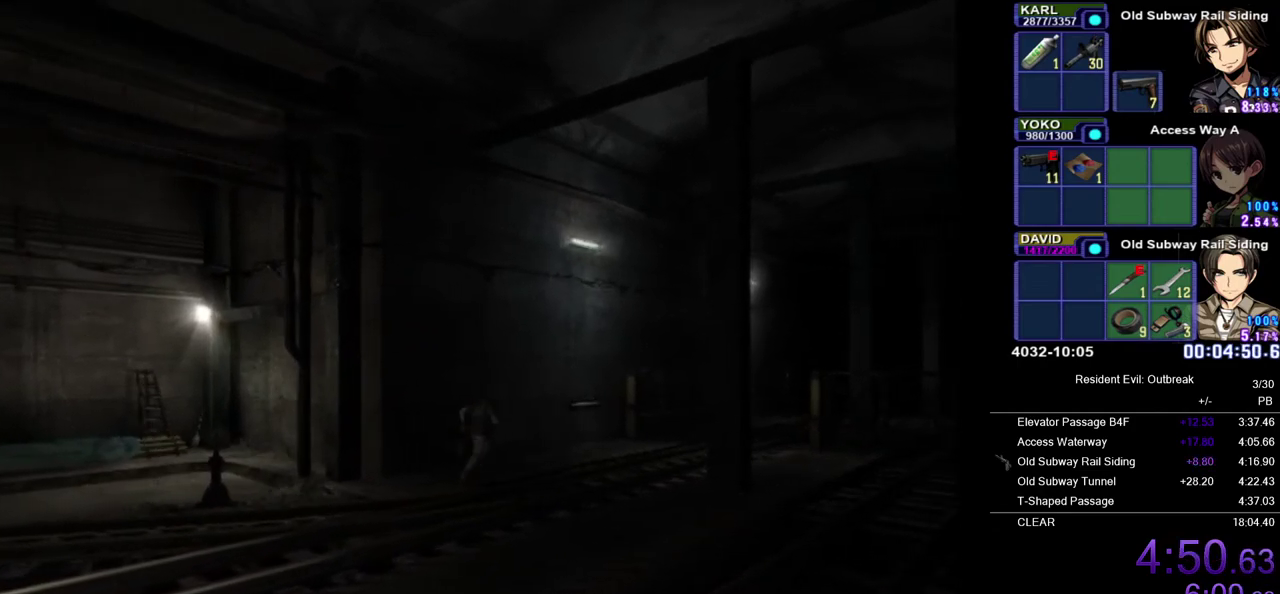
Gameplay with a controller (PlayStation layout); each line is a JSON object with the inputs held at the frame after it. "events" lists button and stick changes between this image and that frame as [ms after this image, input, new state], when the widget could be followed in between. Not read: L2 R2.
{"buttons": ["CROSS", "DPAD_UP"], "left_stick": "center", "right_stick": "center", "events": []}
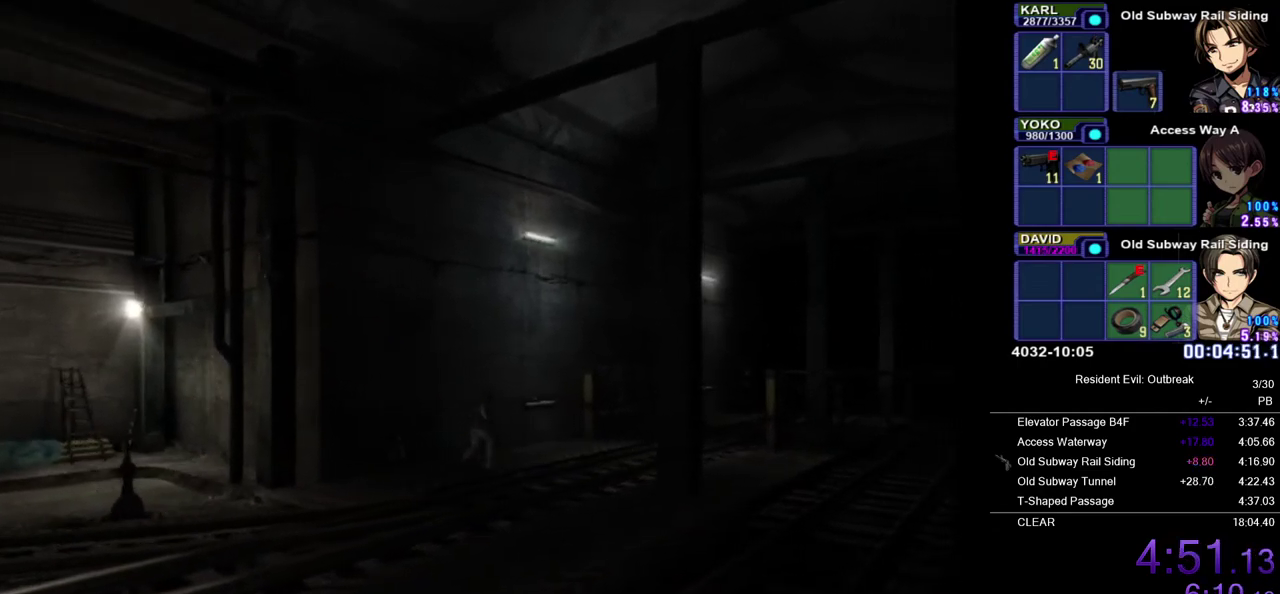
{"buttons": ["CROSS", "DPAD_UP"], "left_stick": "center", "right_stick": "center", "events": []}
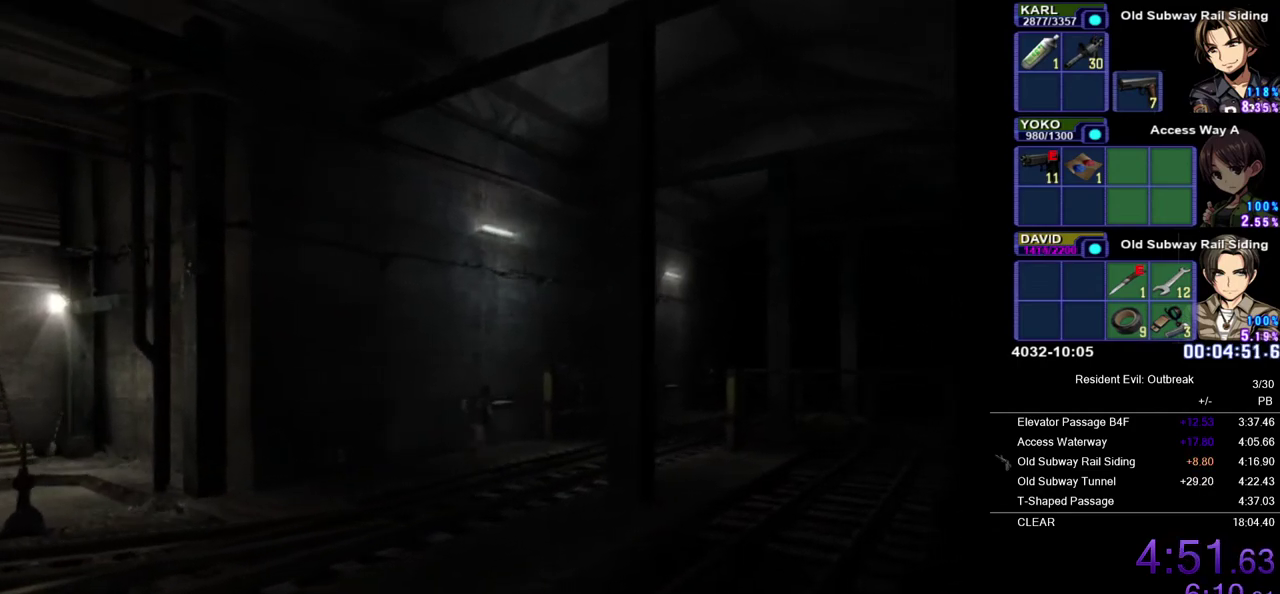
{"buttons": ["CROSS", "DPAD_UP"], "left_stick": "center", "right_stick": "center", "events": []}
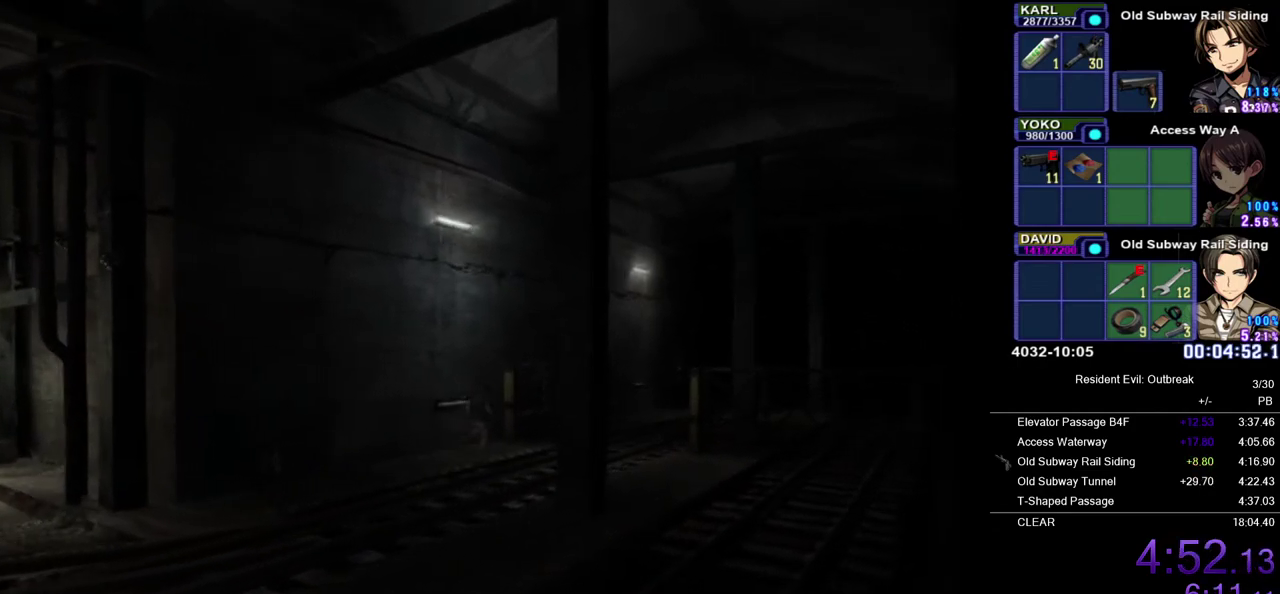
{"buttons": ["CROSS", "DPAD_UP"], "left_stick": "center", "right_stick": "center", "events": []}
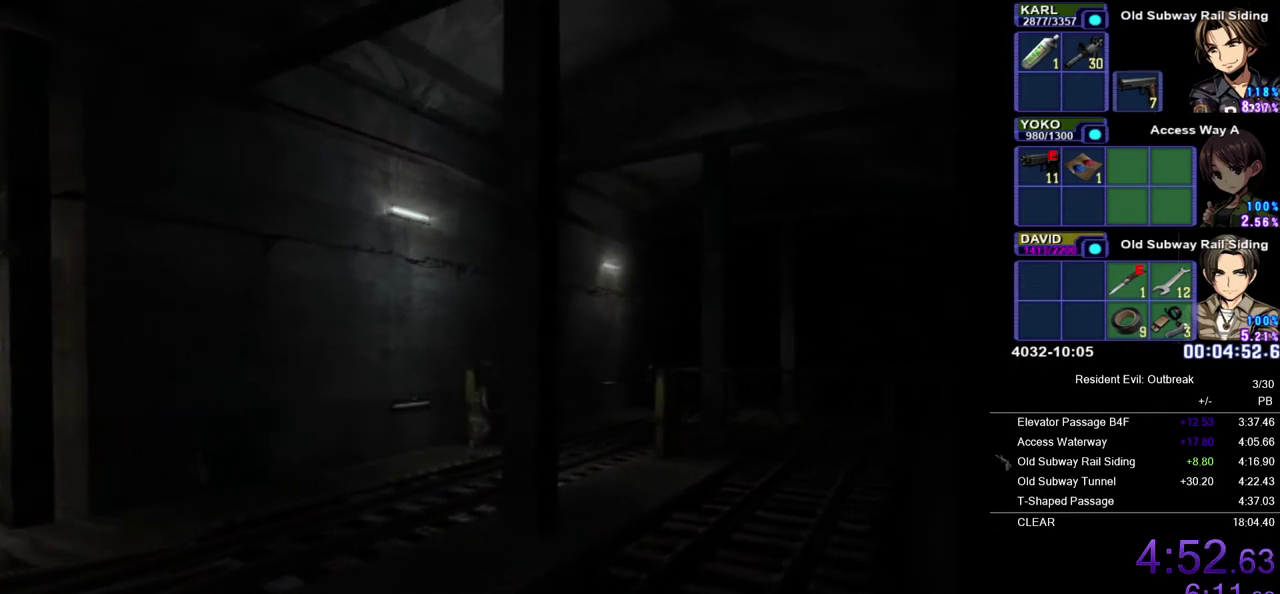
{"buttons": ["CROSS", "DPAD_UP"], "left_stick": "center", "right_stick": "center", "events": []}
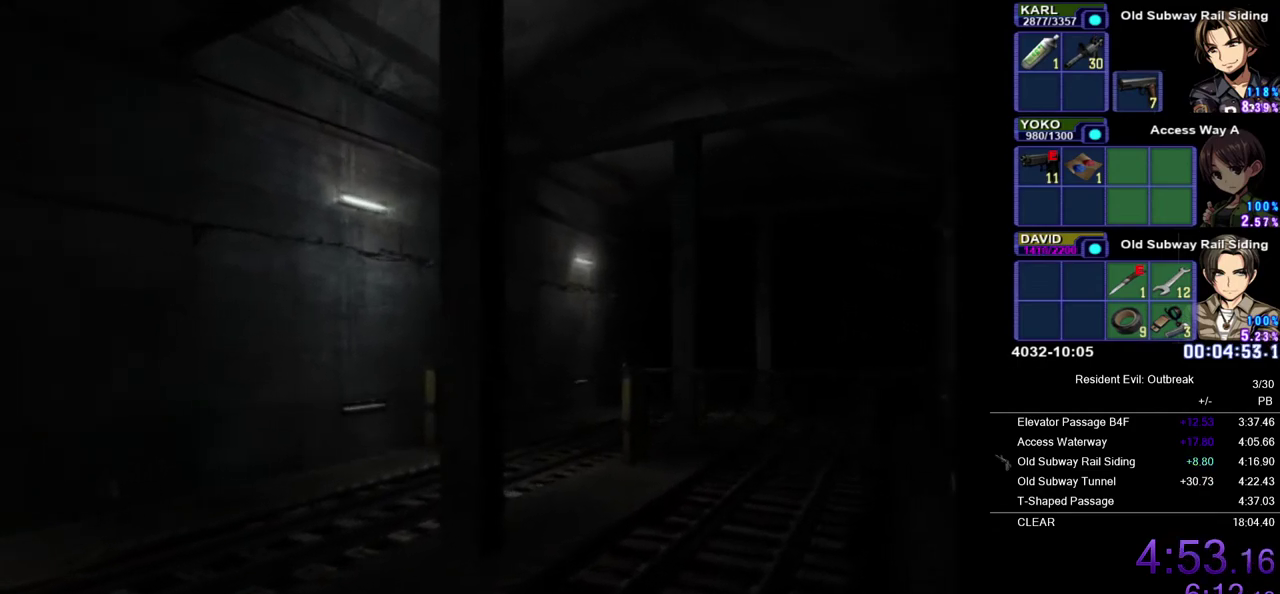
{"buttons": ["CROSS", "DPAD_UP"], "left_stick": "center", "right_stick": "center", "events": []}
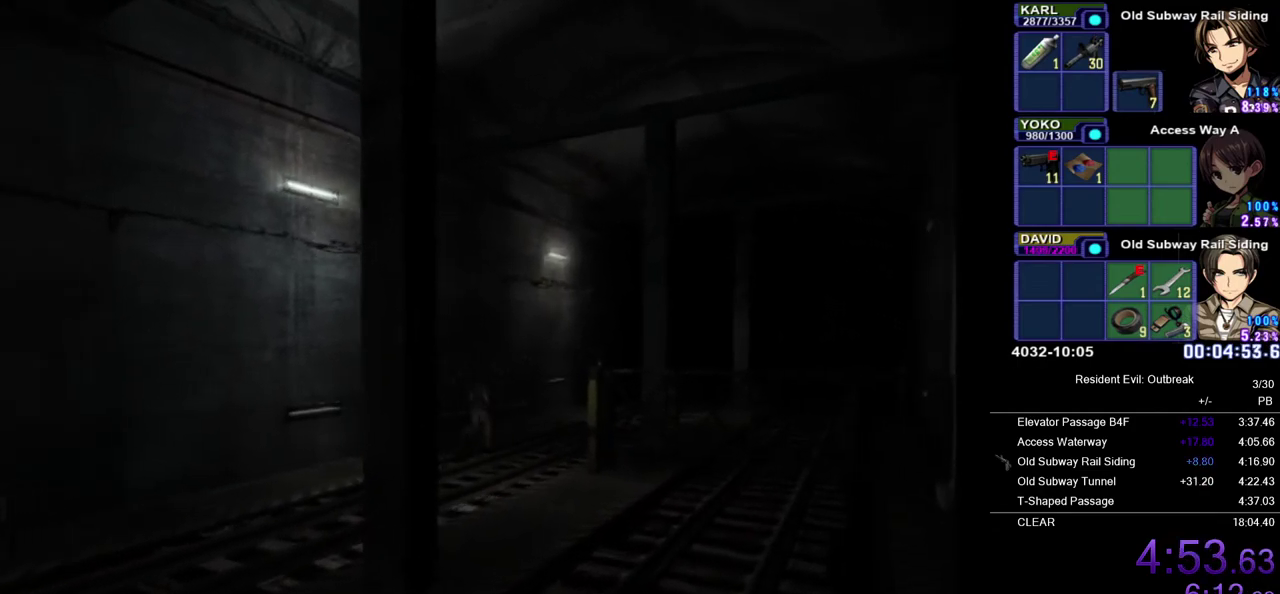
{"buttons": ["CROSS", "DPAD_UP"], "left_stick": "center", "right_stick": "center", "events": []}
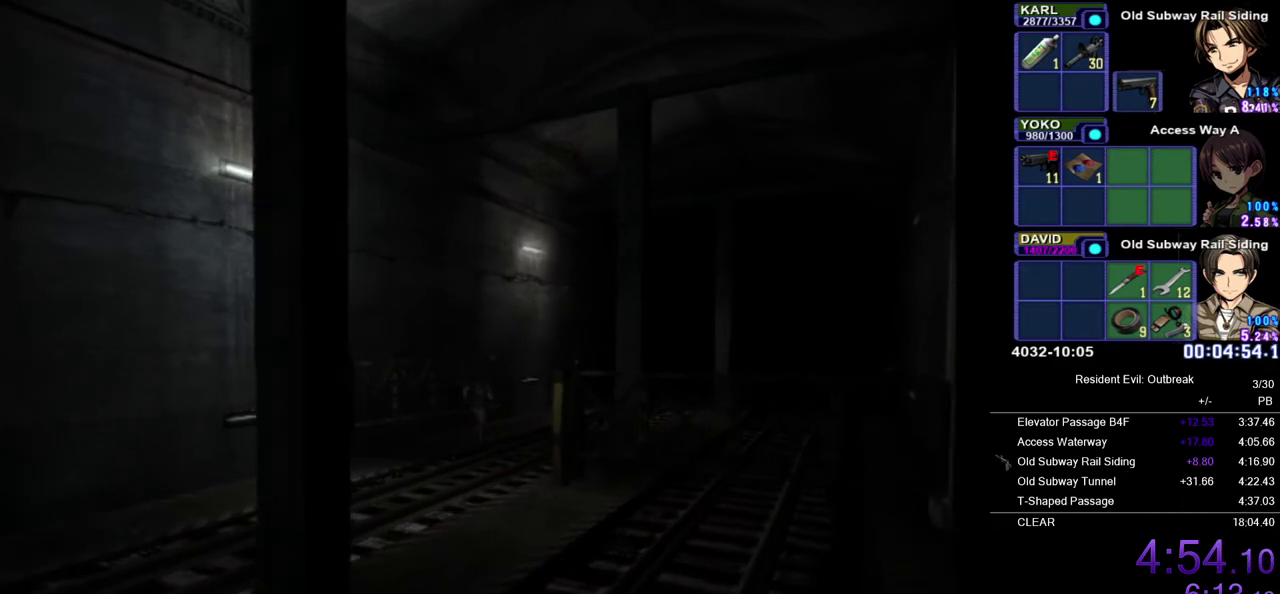
{"buttons": [], "left_stick": "center", "right_stick": "center", "events": [[367, "CROSS", "up"], [383, "DPAD_UP", "up"]]}
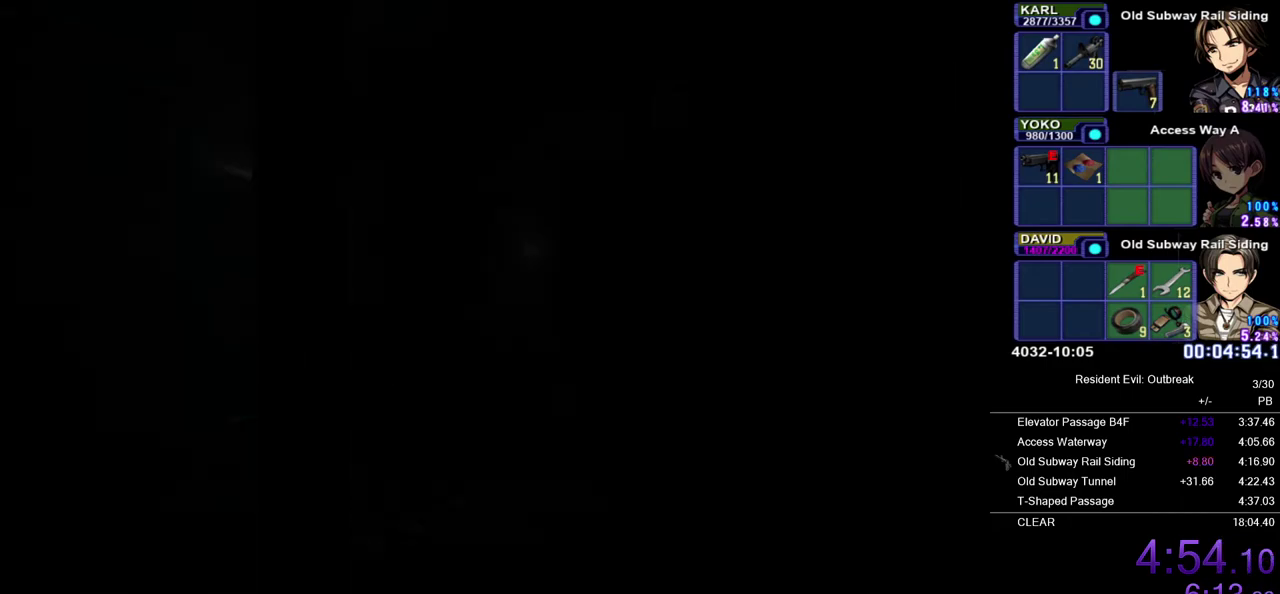
{"buttons": [], "left_stick": "center", "right_stick": "center", "events": []}
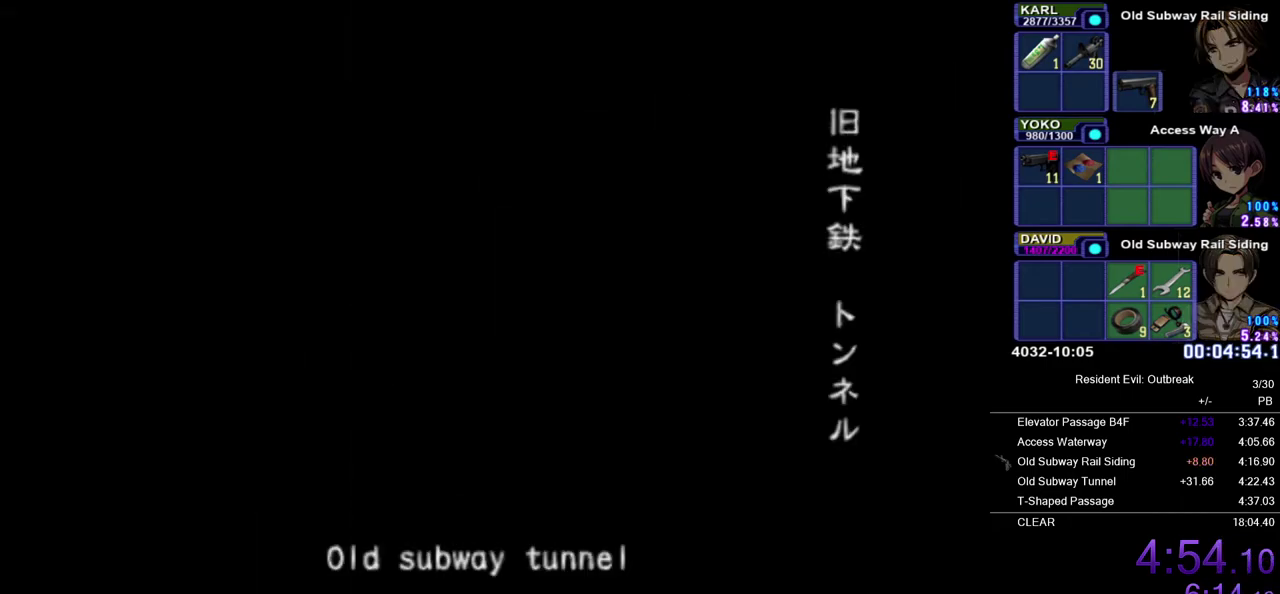
{"buttons": [], "left_stick": "center", "right_stick": "center", "events": []}
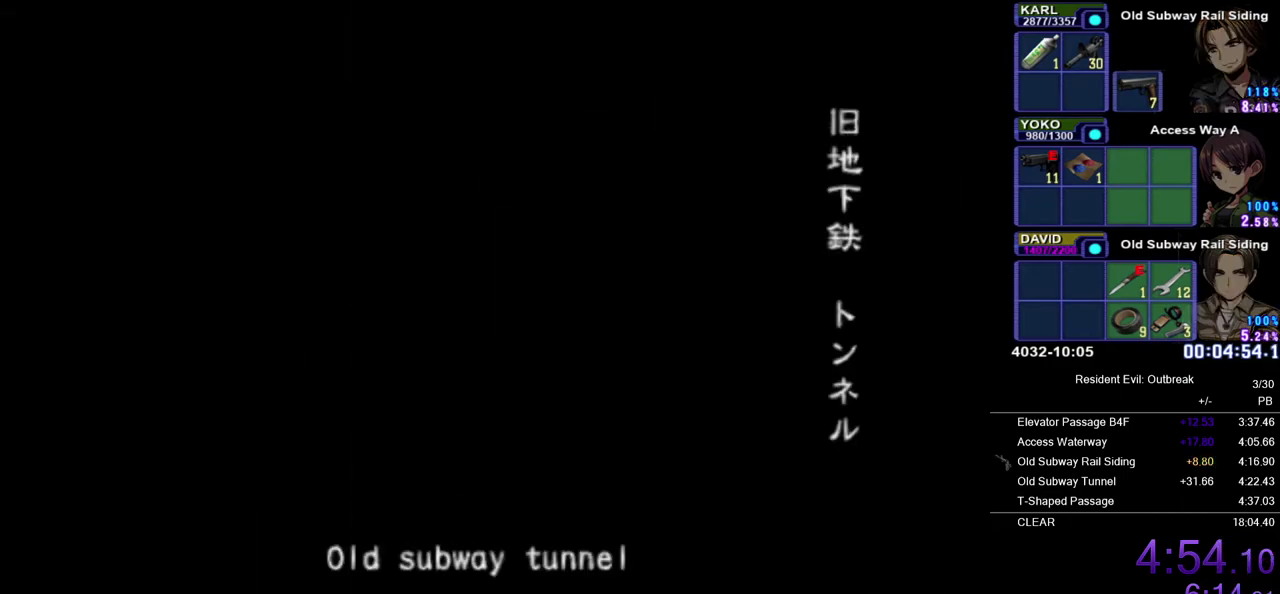
{"buttons": [], "left_stick": "center", "right_stick": "center", "events": []}
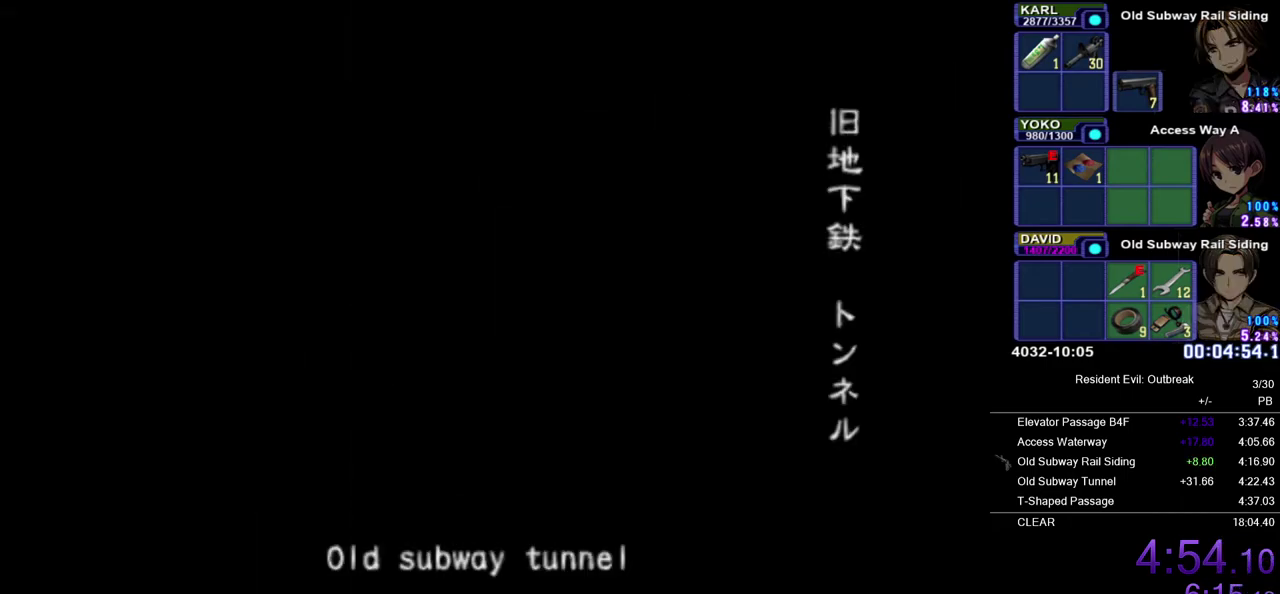
{"buttons": [], "left_stick": "center", "right_stick": "center", "events": []}
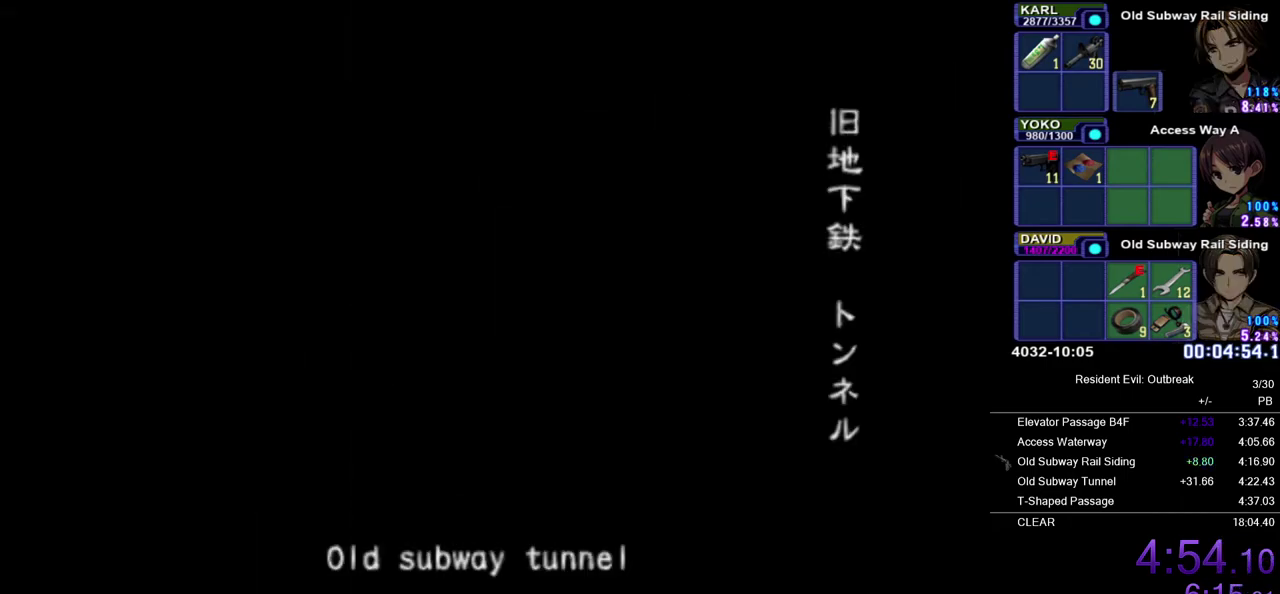
{"buttons": [], "left_stick": "center", "right_stick": "center", "events": []}
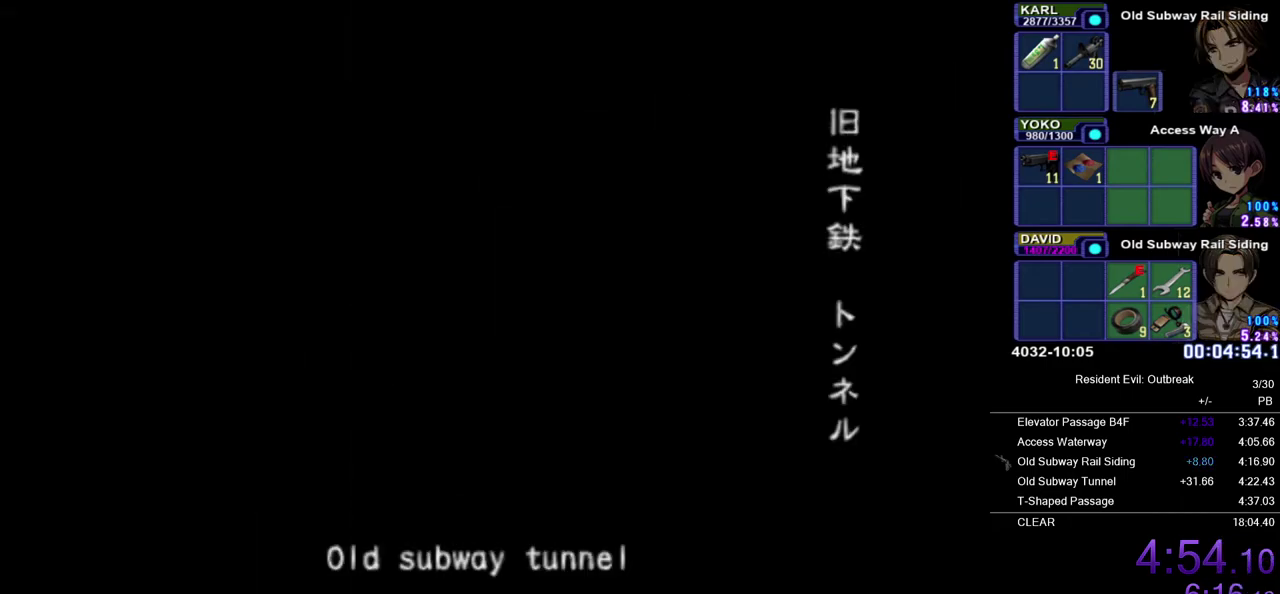
{"buttons": ["CROSS"], "left_stick": "center", "right_stick": "center", "events": [[200, "DPAD_UP", "down"], [217, "CROSS", "down"], [500, "DPAD_UP", "up"]]}
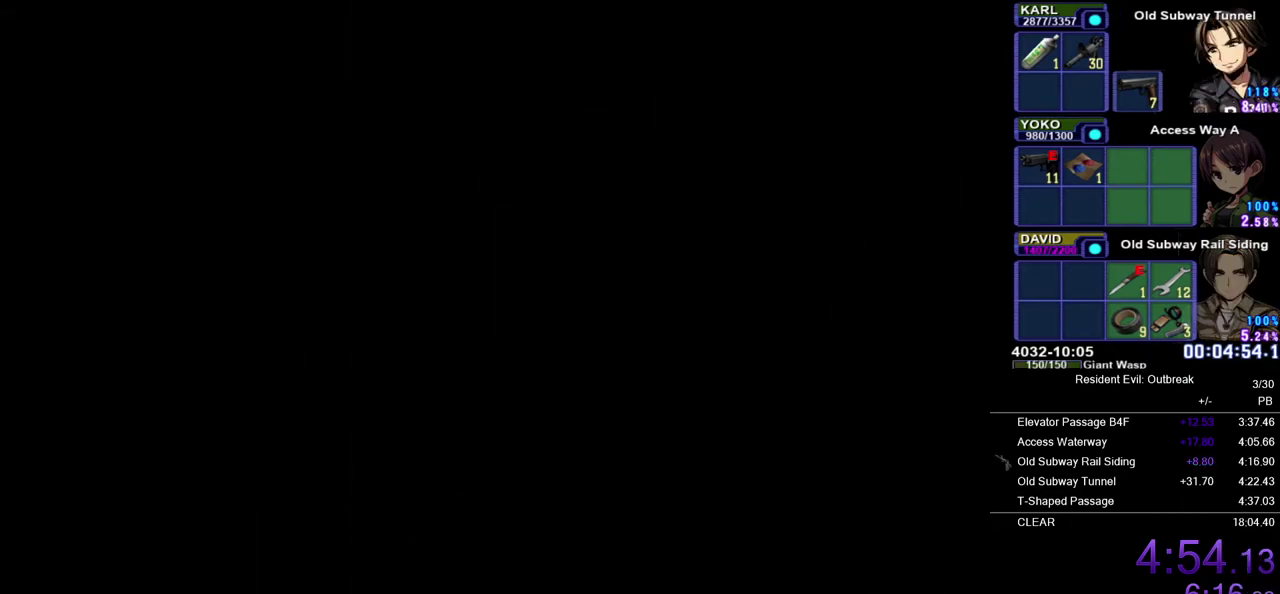
{"buttons": ["CROSS", "DPAD_UP"], "left_stick": "center", "right_stick": "center", "events": [[133, "DPAD_UP", "down"]]}
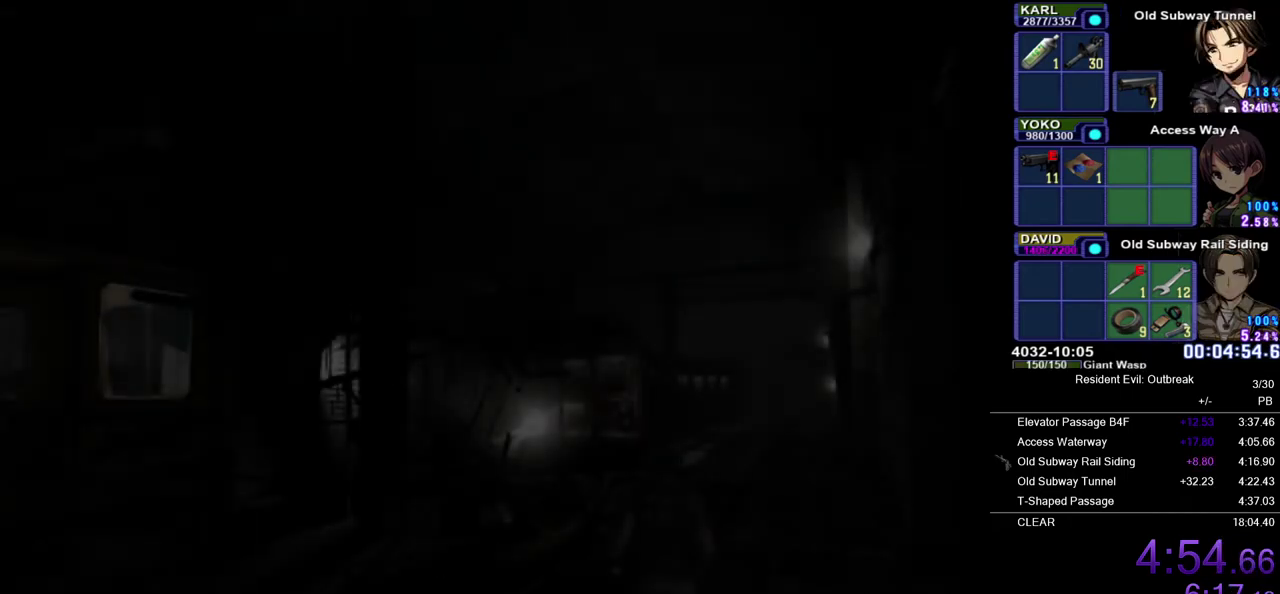
{"buttons": ["CROSS", "DPAD_UP"], "left_stick": "center", "right_stick": "center", "events": []}
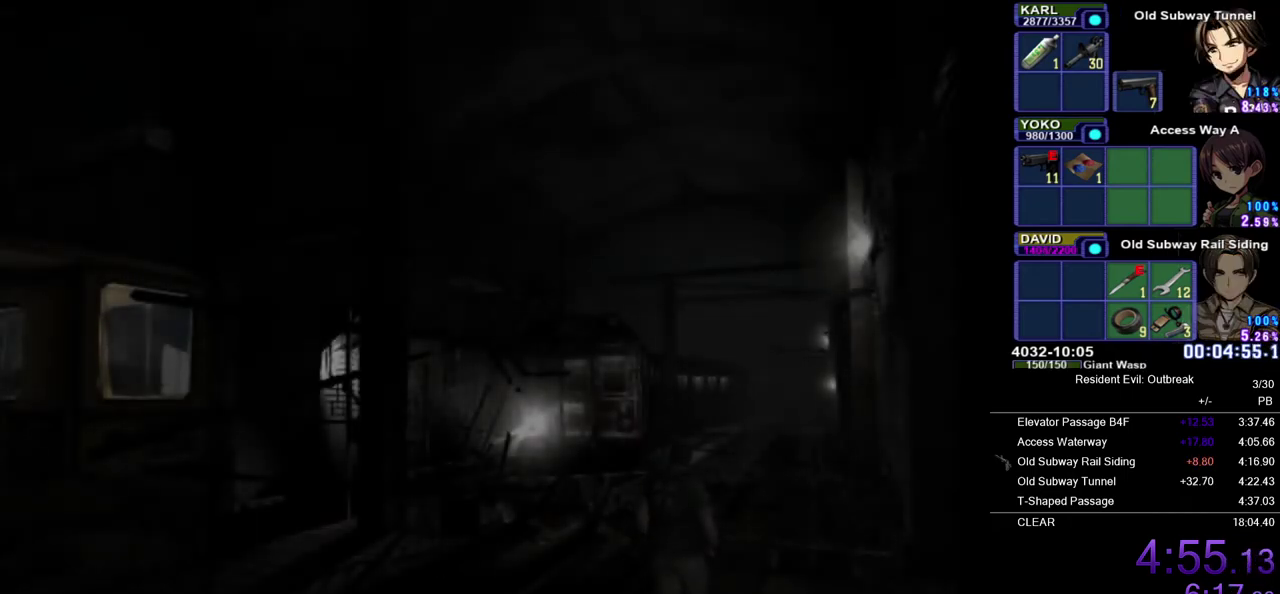
{"buttons": ["CROSS", "DPAD_UP"], "left_stick": "center", "right_stick": "center", "events": []}
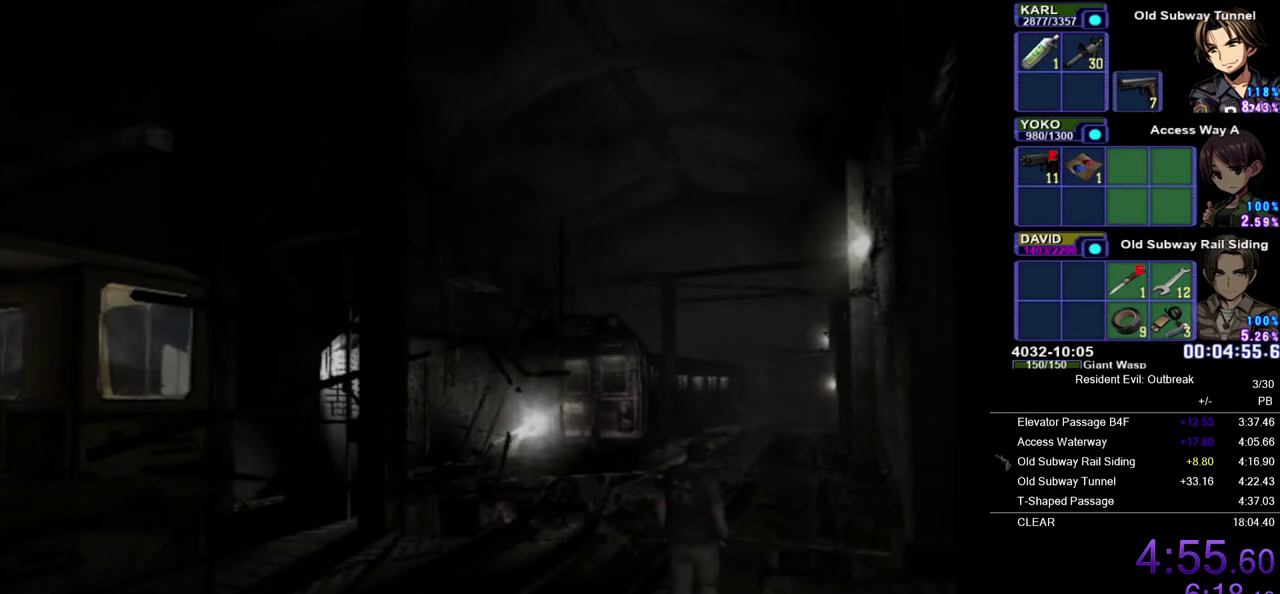
{"buttons": ["CROSS", "DPAD_UP"], "left_stick": "center", "right_stick": "center", "events": []}
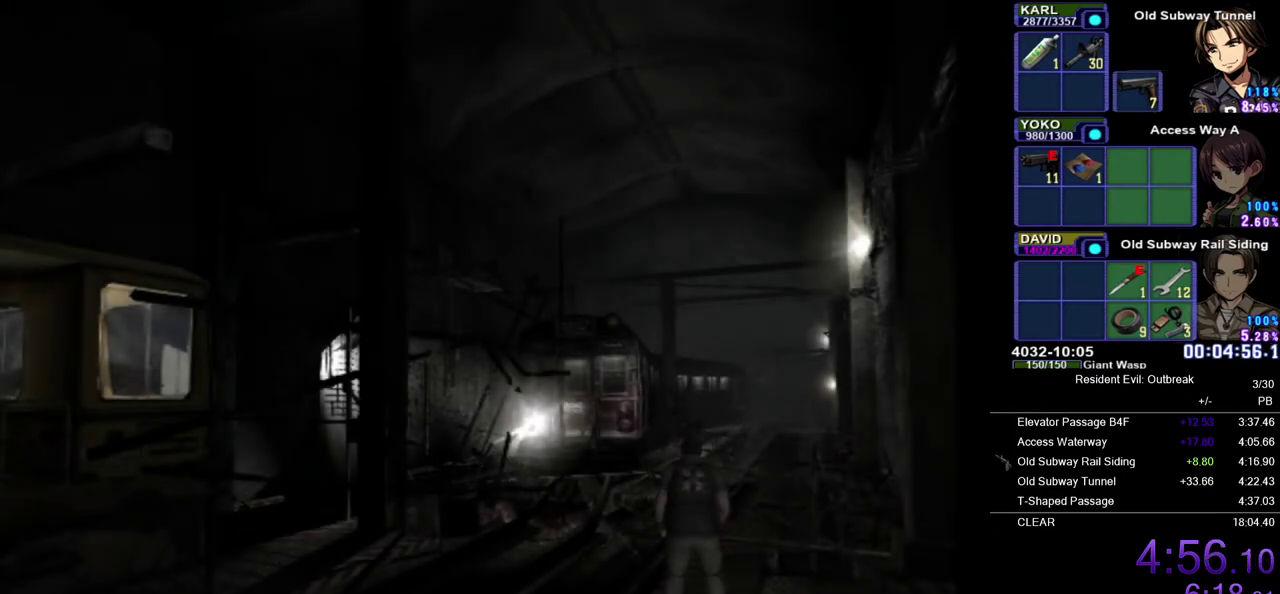
{"buttons": ["CROSS", "DPAD_UP", "DPAD_LEFT"], "left_stick": "center", "right_stick": "center", "events": [[467, "DPAD_LEFT", "down"]]}
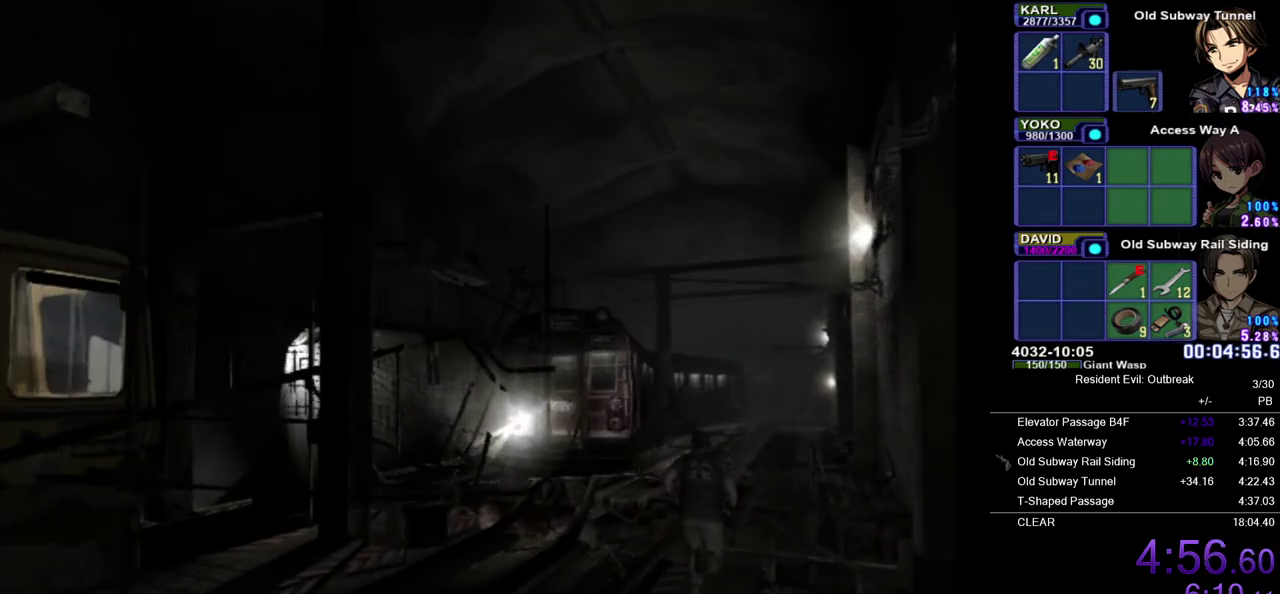
{"buttons": ["CROSS", "DPAD_UP", "DPAD_RIGHT"], "left_stick": "center", "right_stick": "center", "events": [[83, "DPAD_LEFT", "up"], [450, "DPAD_RIGHT", "down"]]}
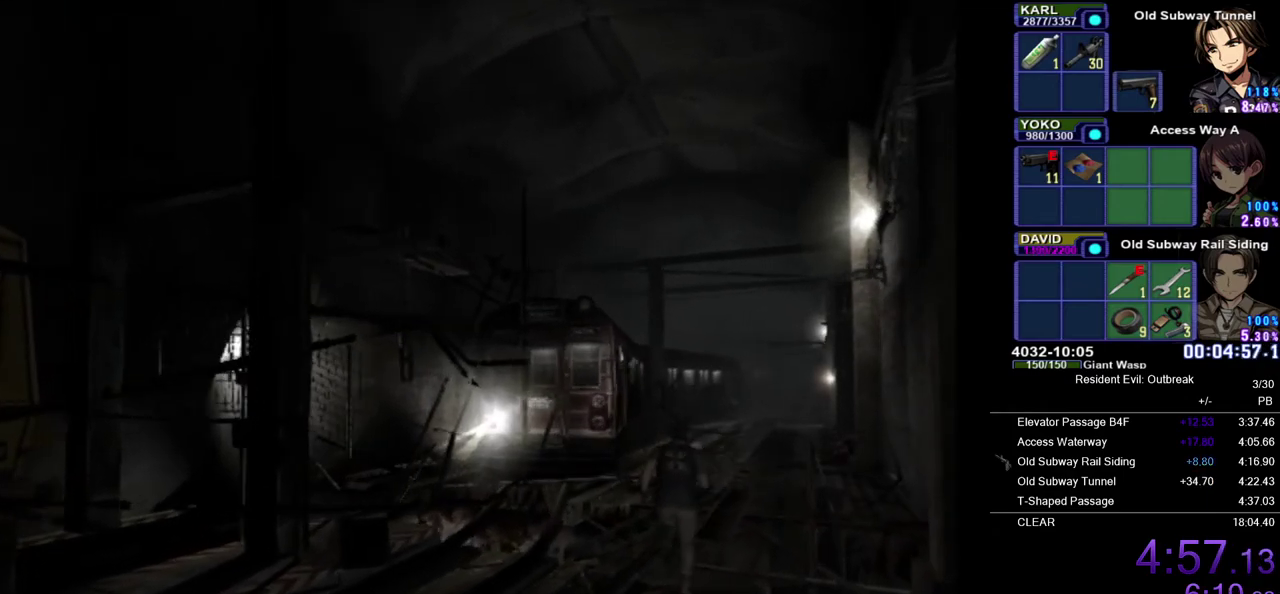
{"buttons": ["CROSS", "DPAD_UP"], "left_stick": "center", "right_stick": "center", "events": [[67, "DPAD_RIGHT", "up"]]}
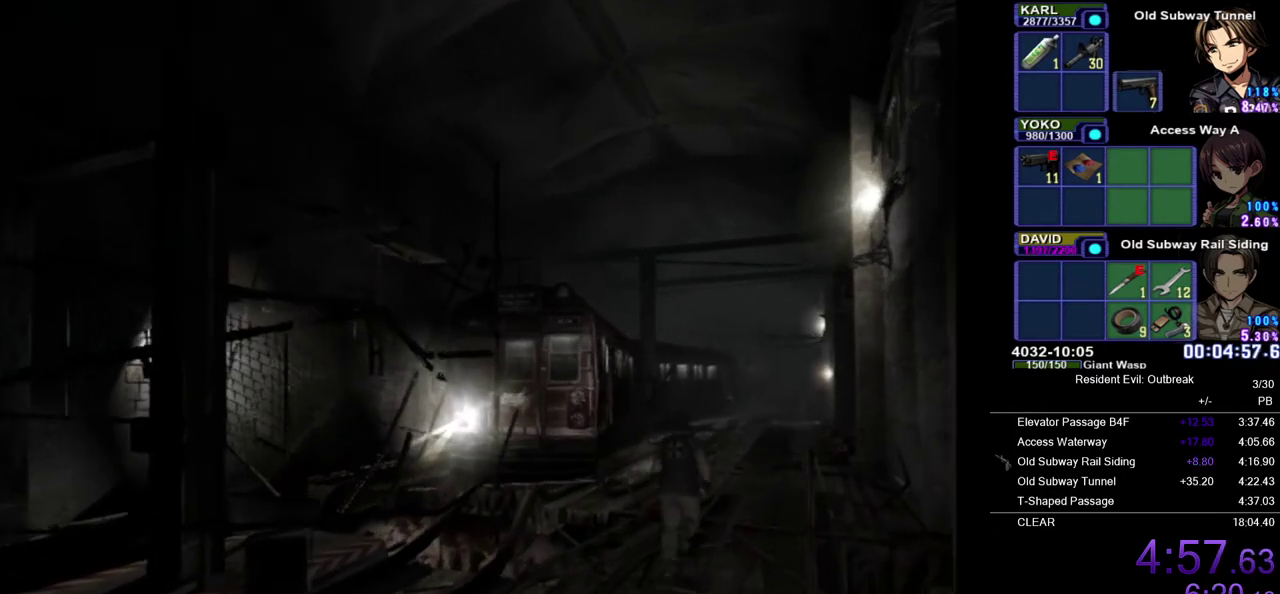
{"buttons": ["CROSS", "DPAD_UP"], "left_stick": "center", "right_stick": "center", "events": []}
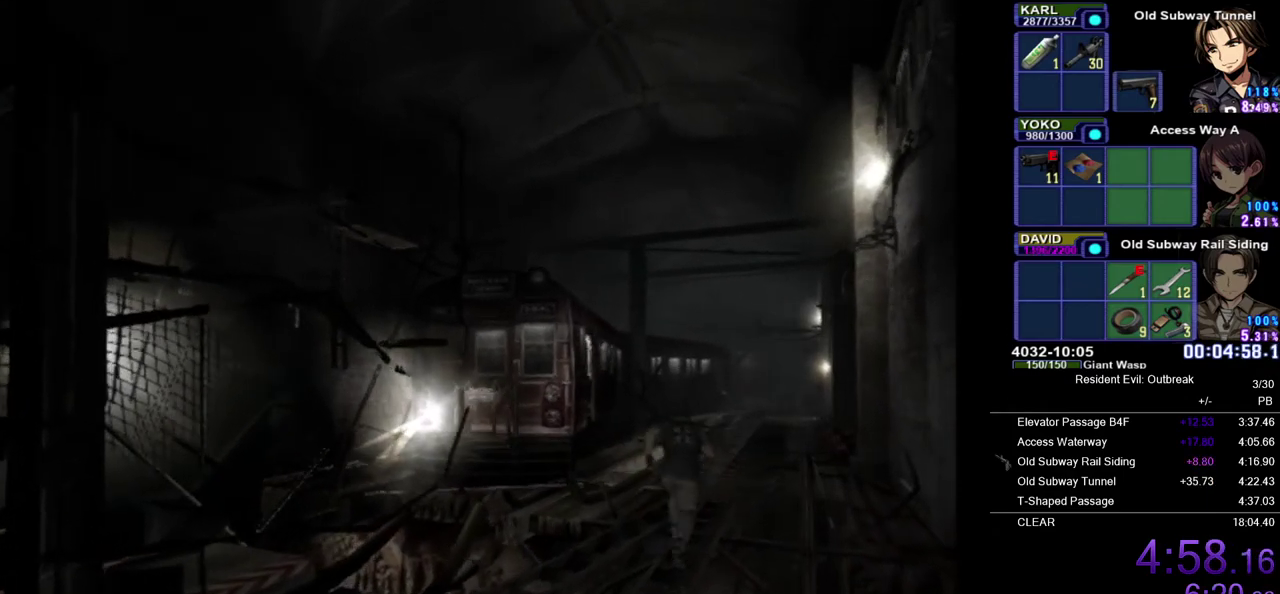
{"buttons": ["CROSS", "DPAD_UP"], "left_stick": "center", "right_stick": "center", "events": []}
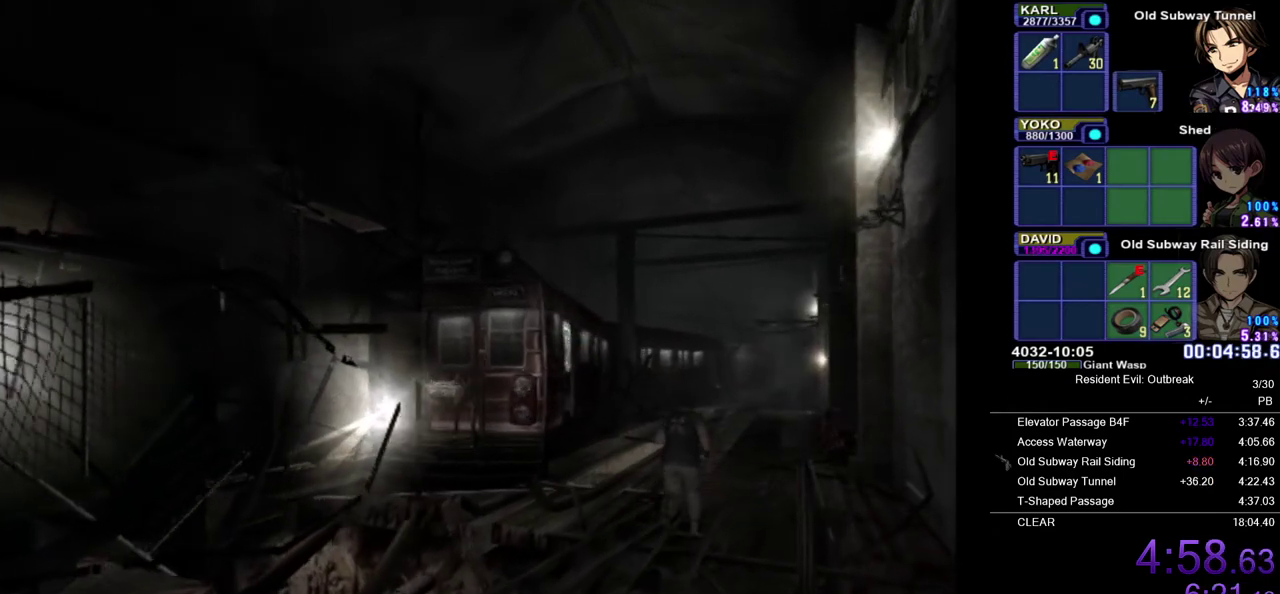
{"buttons": ["CROSS", "DPAD_UP"], "left_stick": "center", "right_stick": "center", "events": []}
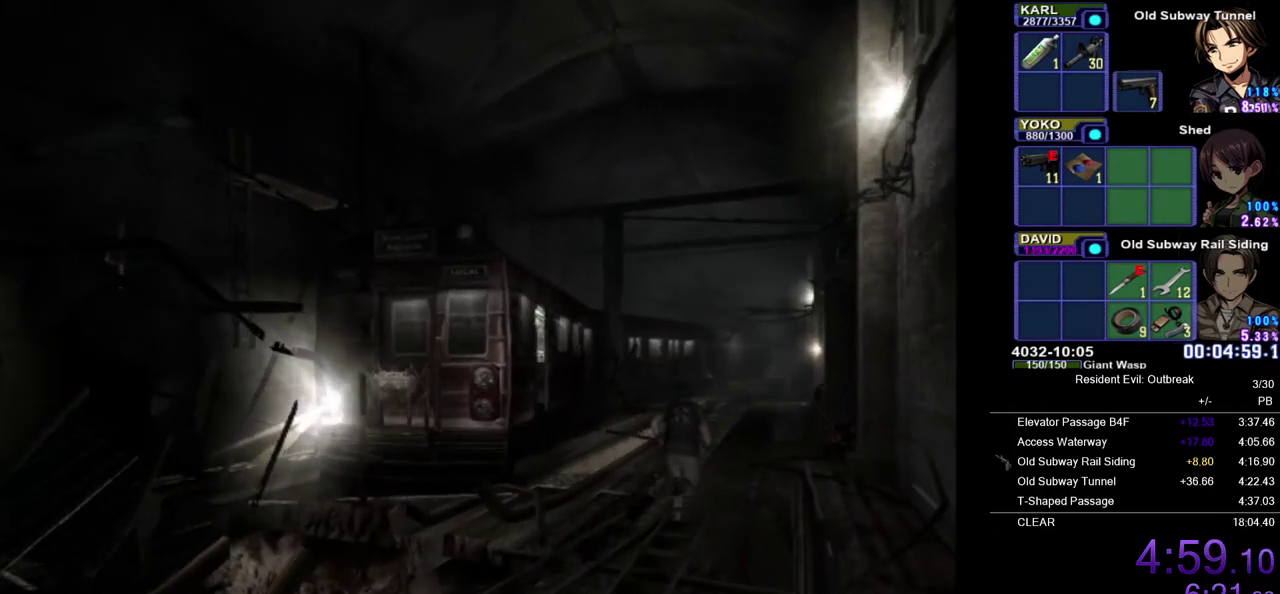
{"buttons": ["CROSS", "DPAD_UP"], "left_stick": "center", "right_stick": "center", "events": []}
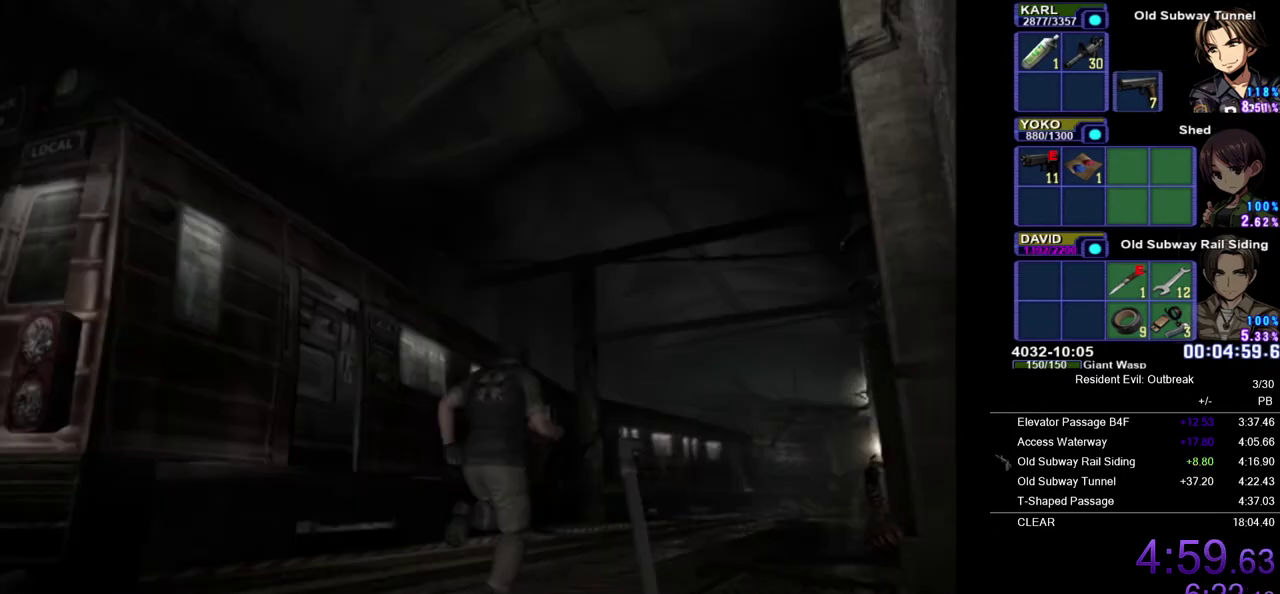
{"buttons": ["CROSS", "DPAD_UP"], "left_stick": "center", "right_stick": "center", "events": []}
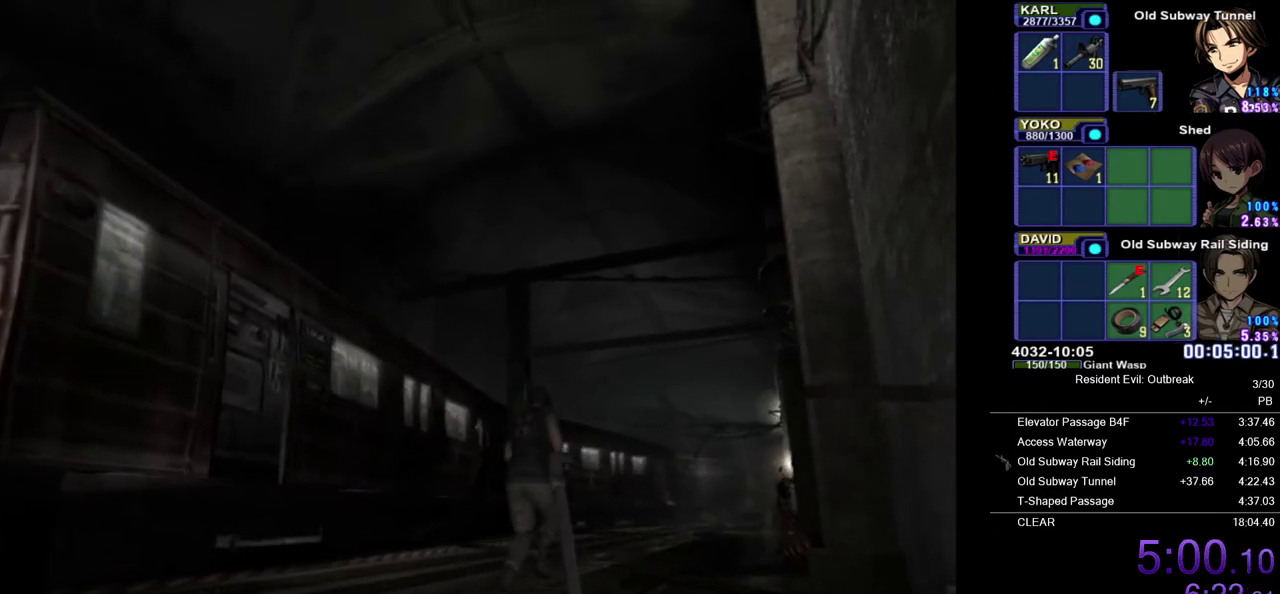
{"buttons": ["CROSS", "DPAD_UP"], "left_stick": "center", "right_stick": "center", "events": []}
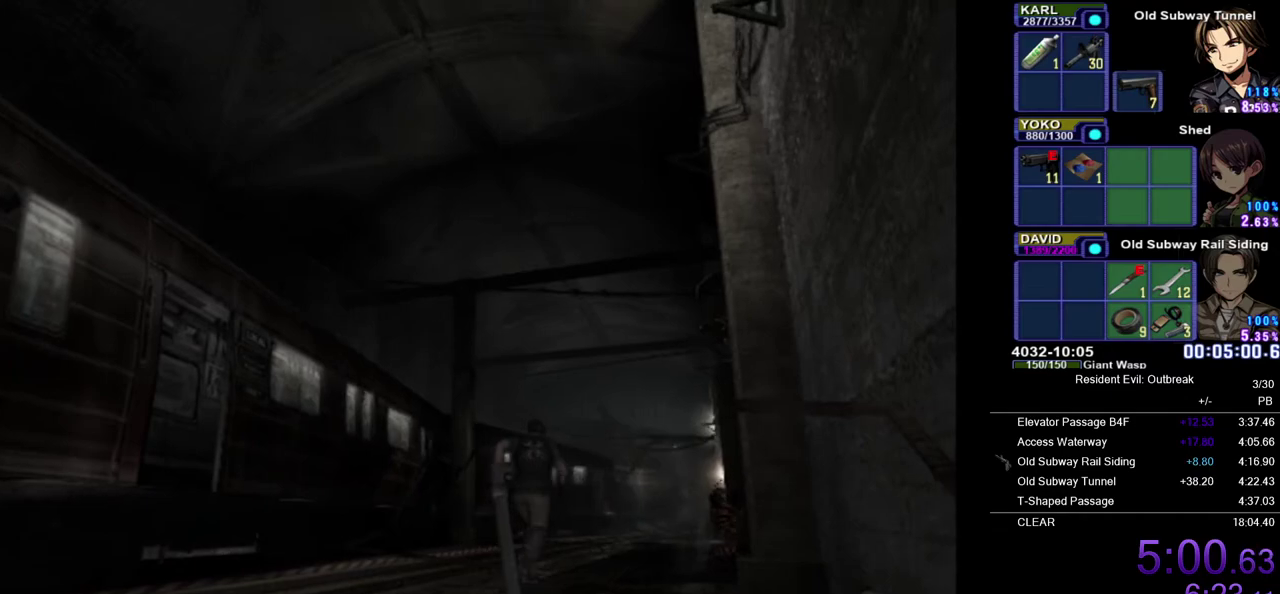
{"buttons": ["CROSS", "DPAD_UP"], "left_stick": "center", "right_stick": "center", "events": []}
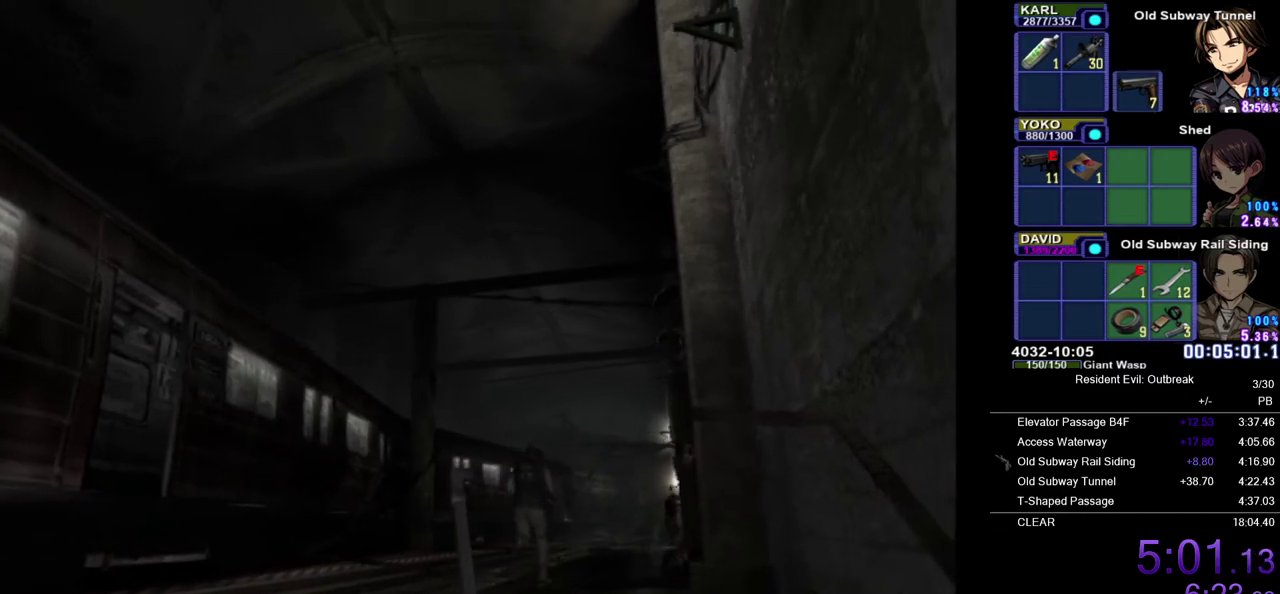
{"buttons": ["CROSS", "DPAD_UP"], "left_stick": "center", "right_stick": "center", "events": []}